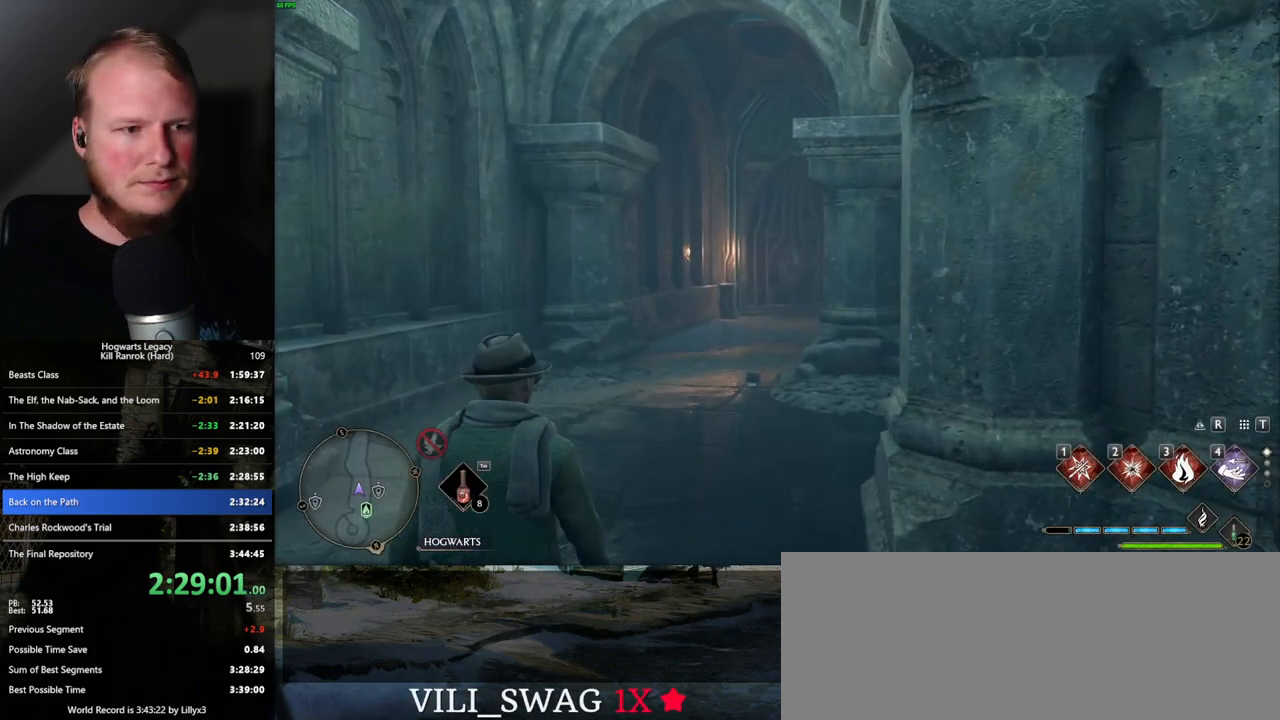
Gameplay with keyboard and mouse; each line is a JSON object with the keys and mouse buttons held at the frame after it. "events" lists presses ("down") and releases ("up") of ".", "/", "0", "1", "2", "3", "4", "5", "6", "7", "8", "9", "a", "alt_l", "alt_r", "b", "backslash", "backspace", "c", "caps_lock", "comma", "ctrl_l", "ctrl_r", "d", "e", "equals", "escape", "f", "f1", "f10", "f11", "f12", "f2", "f3", "f4", "f5", "f6", "f7", "f8", "f9", "g", "h", "i", "j", "k", "l", "lbracket", "m", "minus", "n", "o", "p", "q", "quote", "r", "rbracket", "return", "s", "semicolon", "shift_l", "shift_r", "space", "super_l", "super_r", "t", "tab", "tilde", "u", "v", "w", "x", "y", "z", "mouse_left", "mouse_wheel", "mouse_right", "mouse_mb4" and "mouse_mb5" between this image and that frame as [ms after this image, input, new state], when the widget could be followed in between. "mouse_left", "mouse_wheel", "mouse_right", "mouse_mb4", "mouse_mb5" = the "left", "wheel", "right", "mb4", "mb5" buttons of the "mouse" list. No other keys are recorded. "wheel" means that the mouse wheel is clicked or scrolled. Mouse movement is not recorded.
{"keys": ["space", "w"], "mouse": [], "events": [[33, "w", "down"], [500, "space", "down"]]}
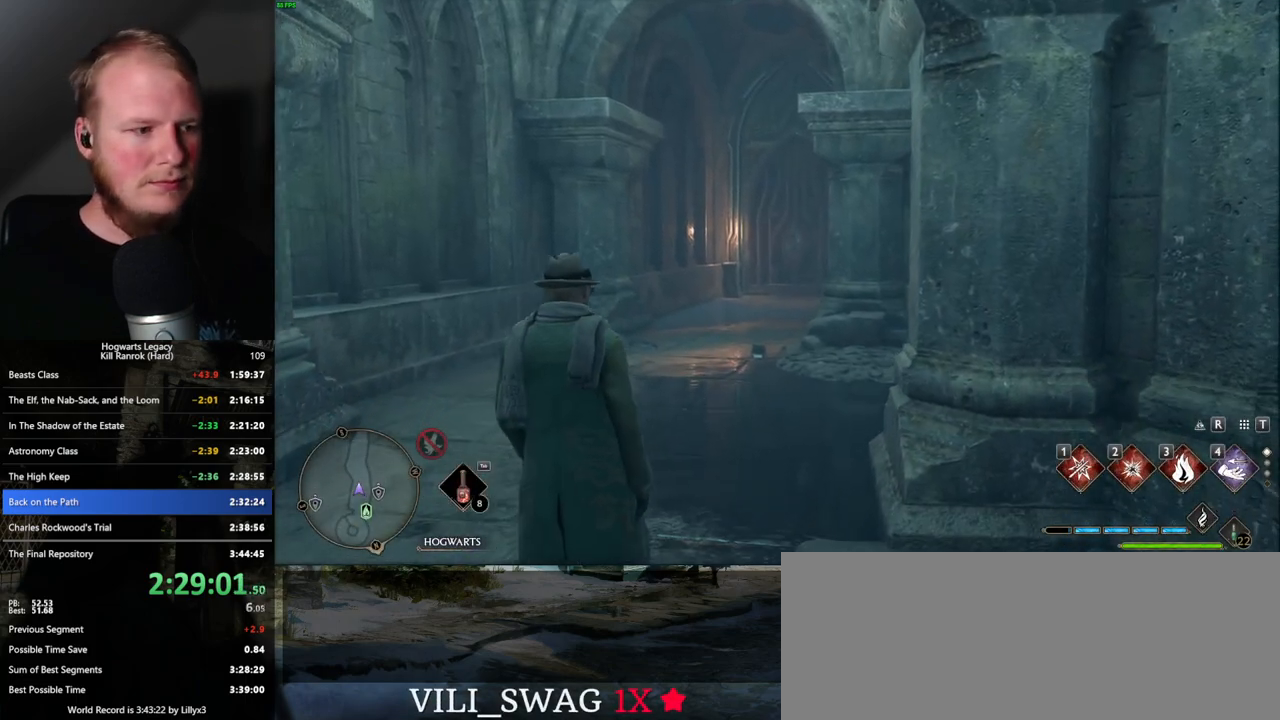
{"keys": ["space", "w"], "mouse": [], "events": [[66, "space", "up"], [166, "space", "down"], [233, "space", "up"], [333, "space", "down"], [400, "space", "up"], [483, "space", "down"]]}
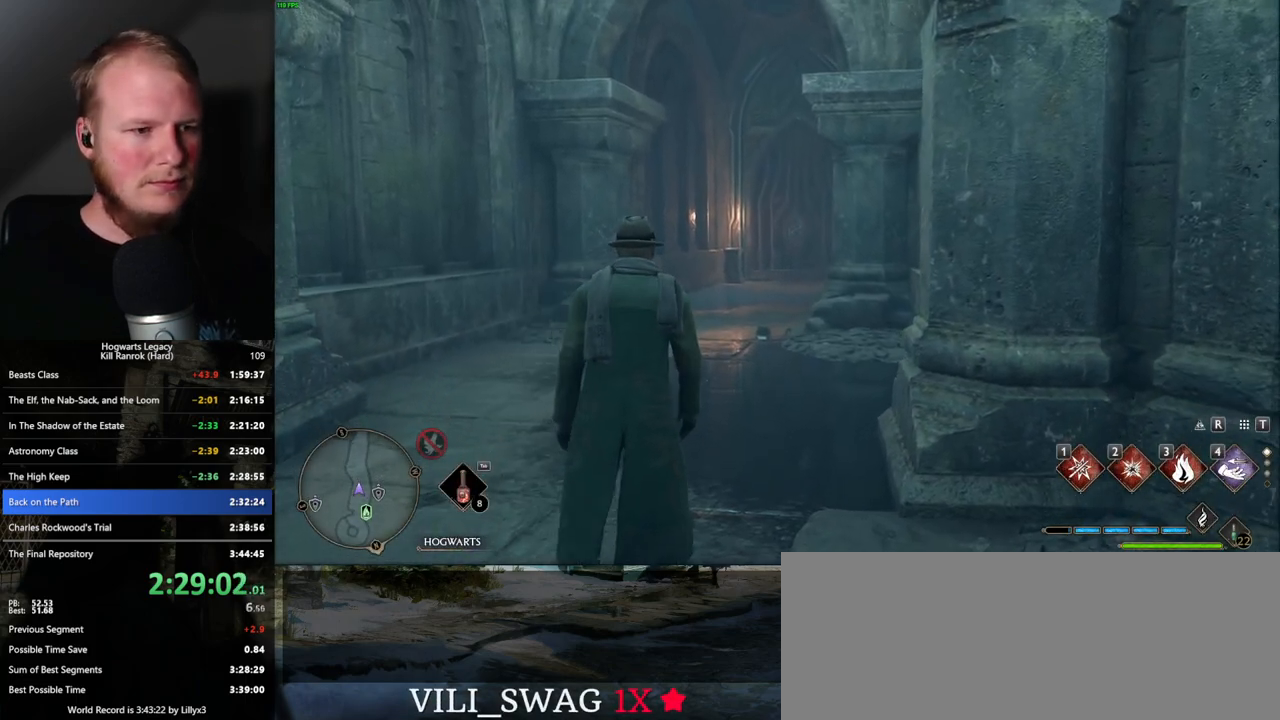
{"keys": ["w"], "mouse": [], "events": [[50, "space", "up"], [133, "space", "down"], [216, "space", "up"], [283, "shift_l", "down"], [366, "shift_l", "up"]]}
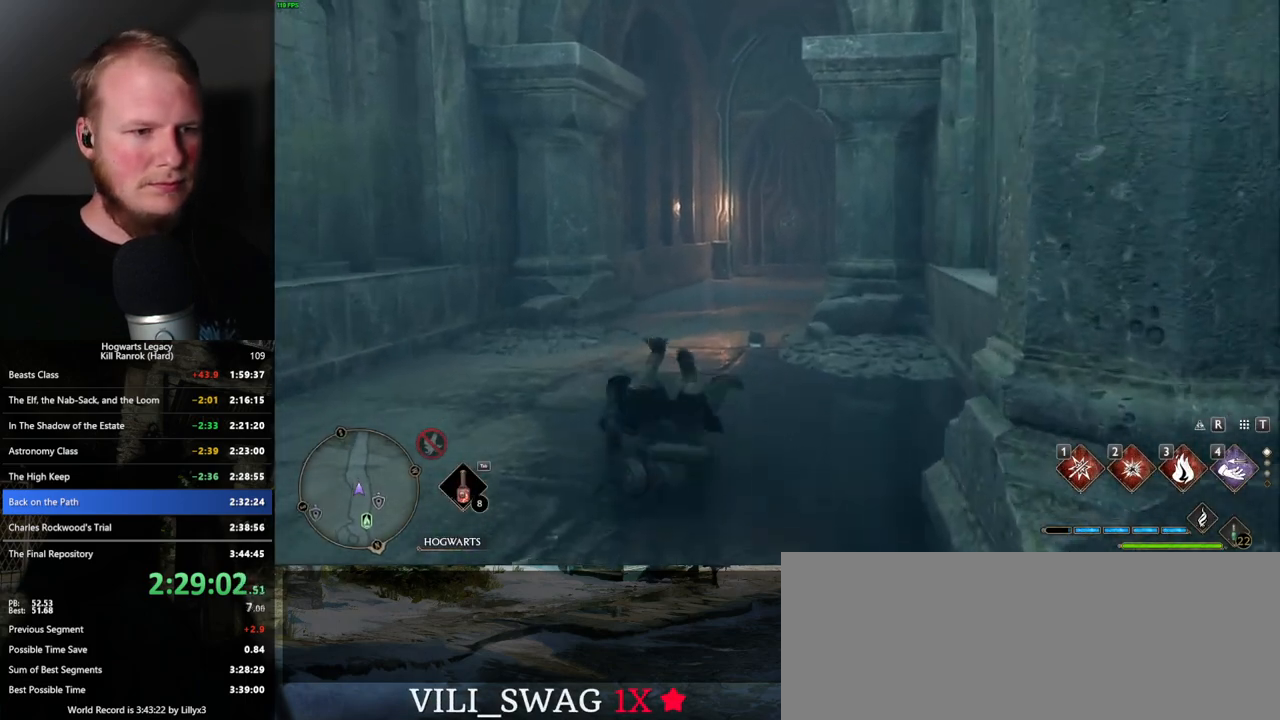
{"keys": ["w"], "mouse": [], "events": []}
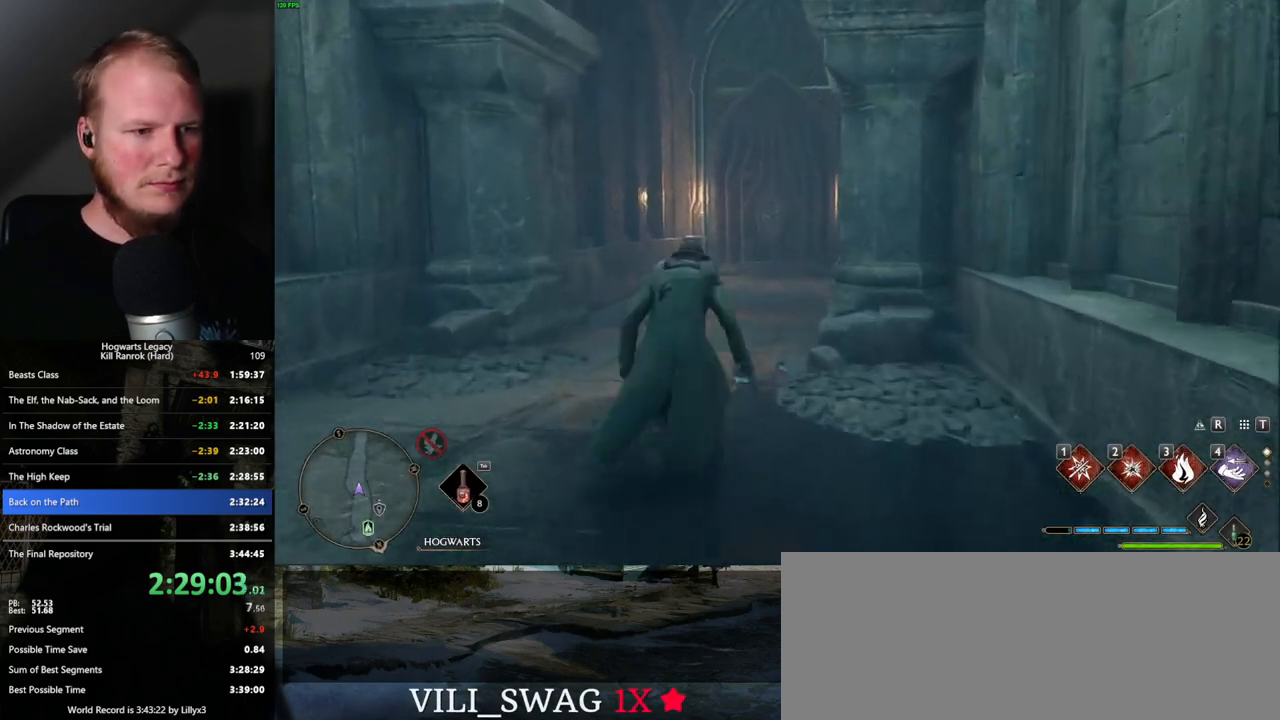
{"keys": ["w"], "mouse": [], "events": []}
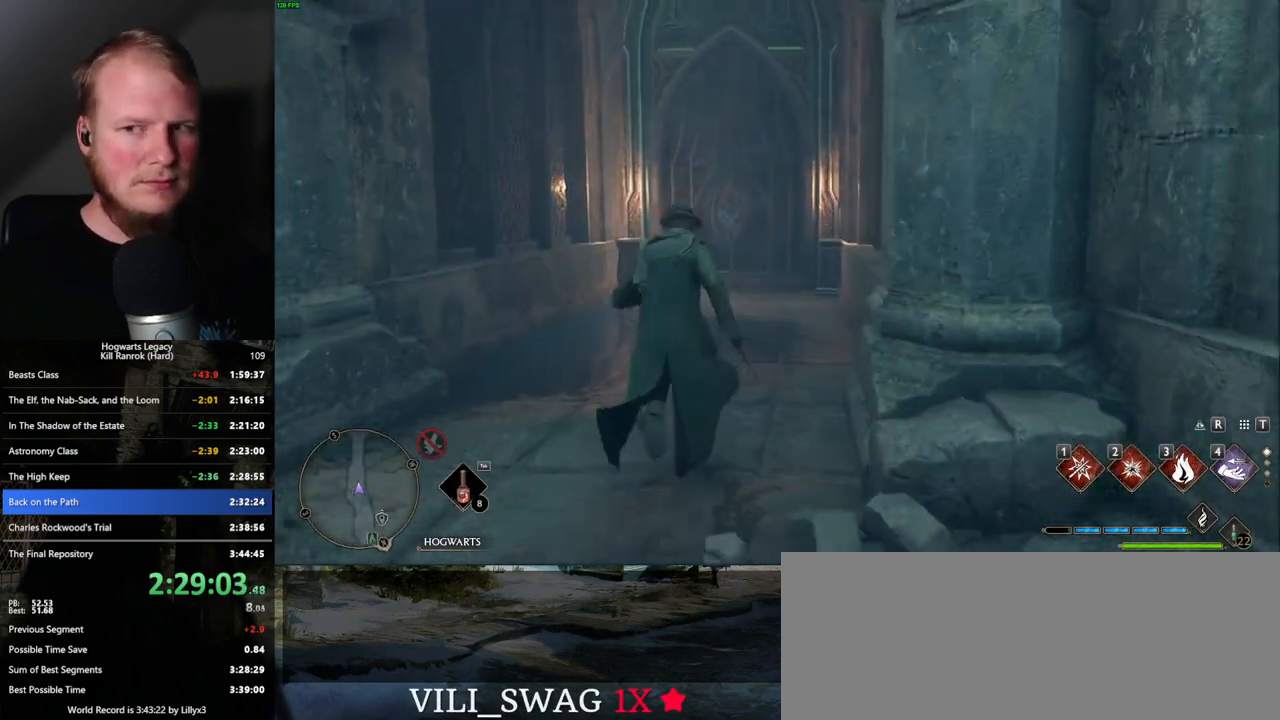
{"keys": ["w"], "mouse": [], "events": []}
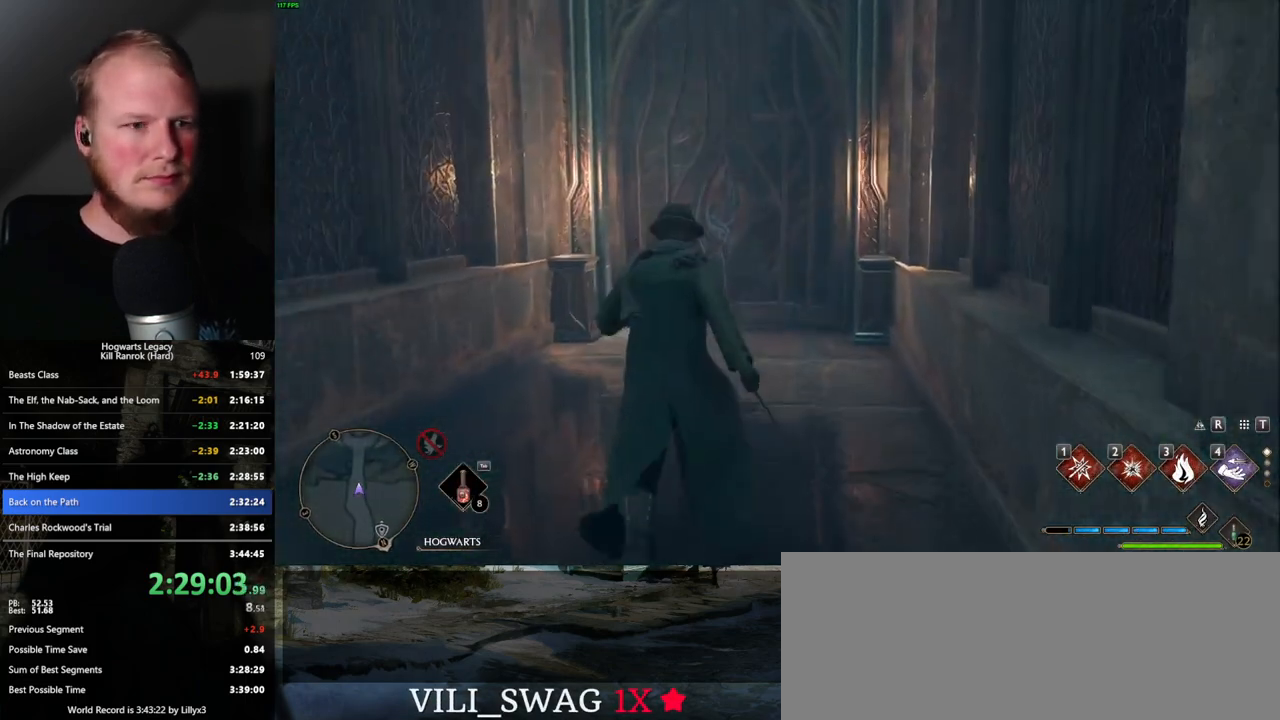
{"keys": ["space", "w"], "mouse": [], "events": [[433, "space", "down"]]}
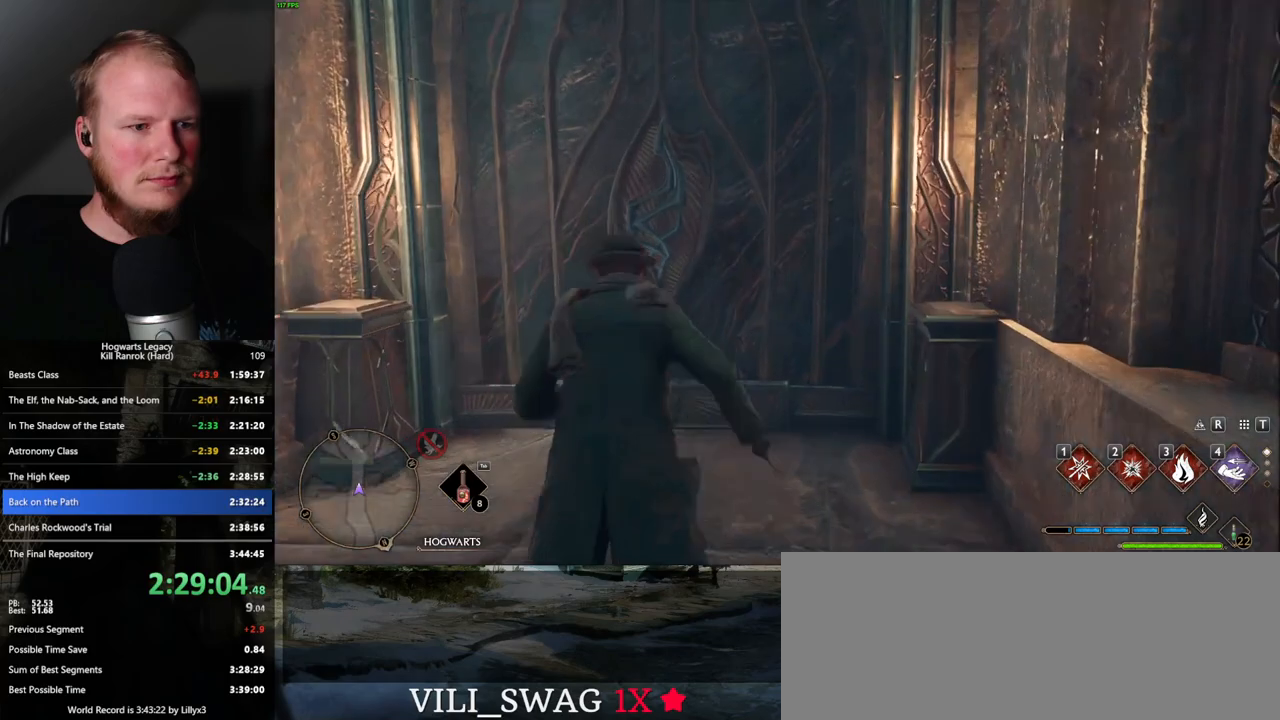
{"keys": ["w"], "mouse": [], "events": [[150, "space", "up"]]}
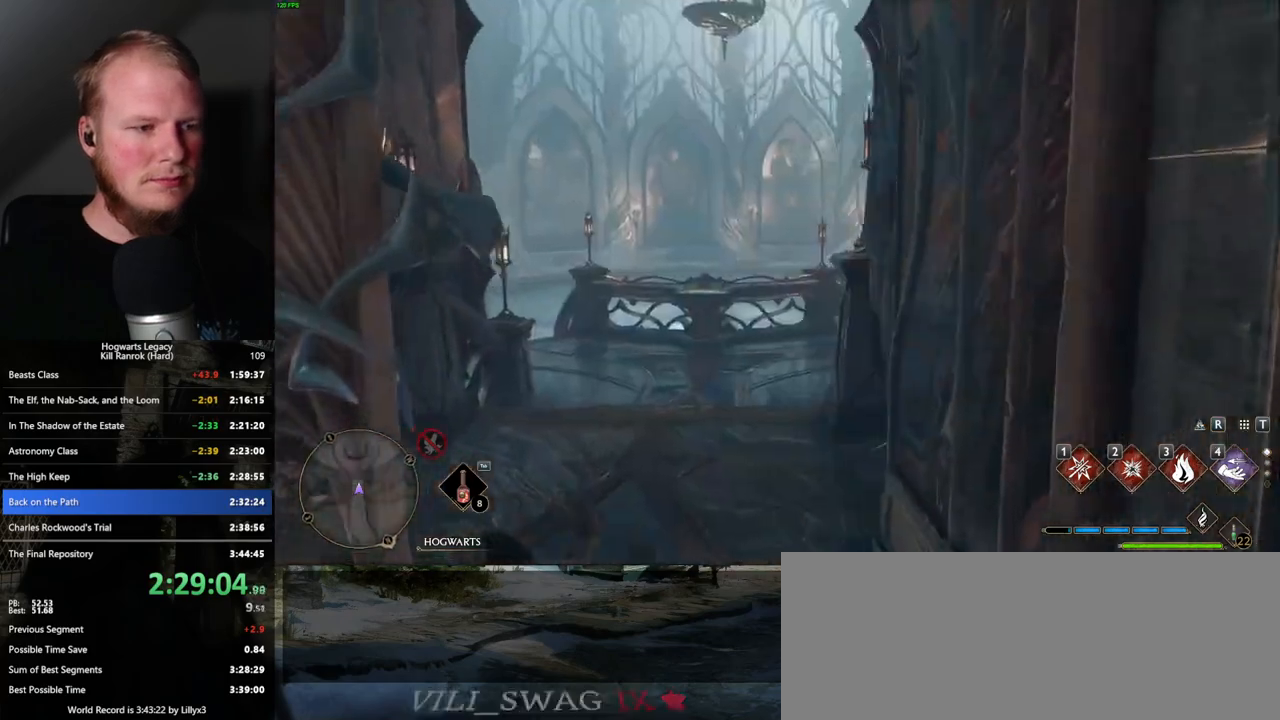
{"keys": ["w"], "mouse": [], "events": []}
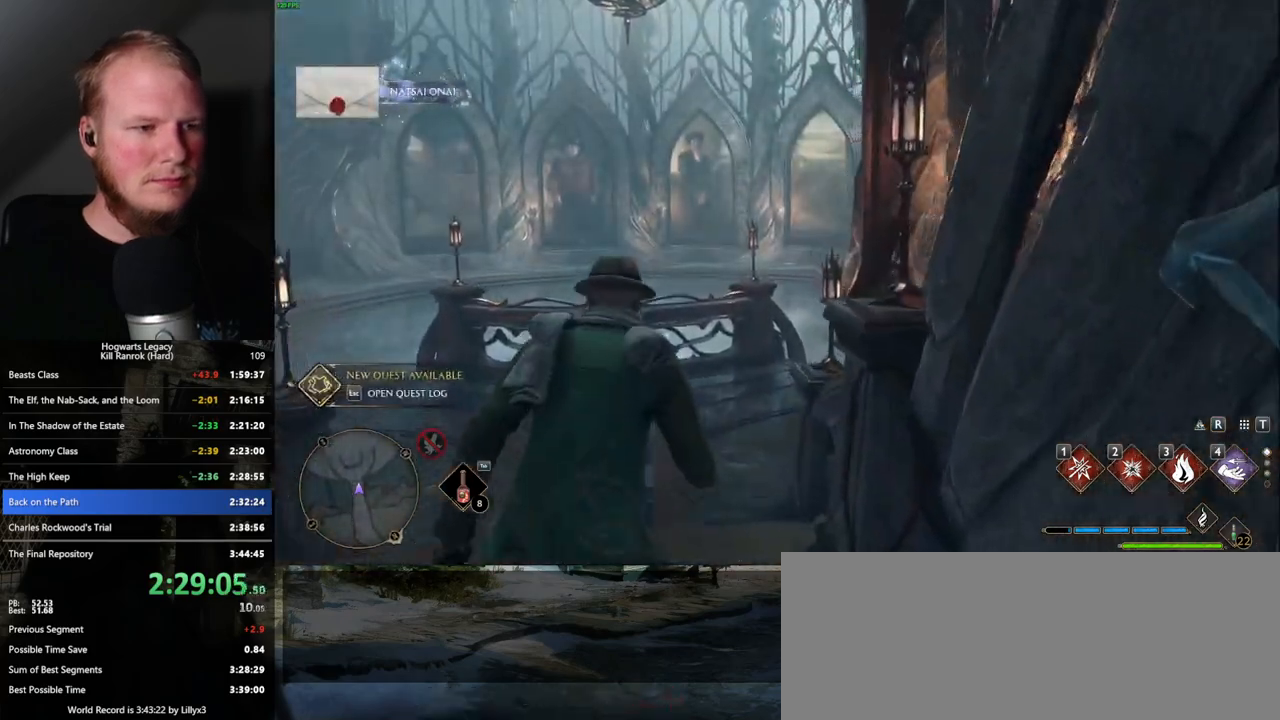
{"keys": ["w"], "mouse": [], "events": []}
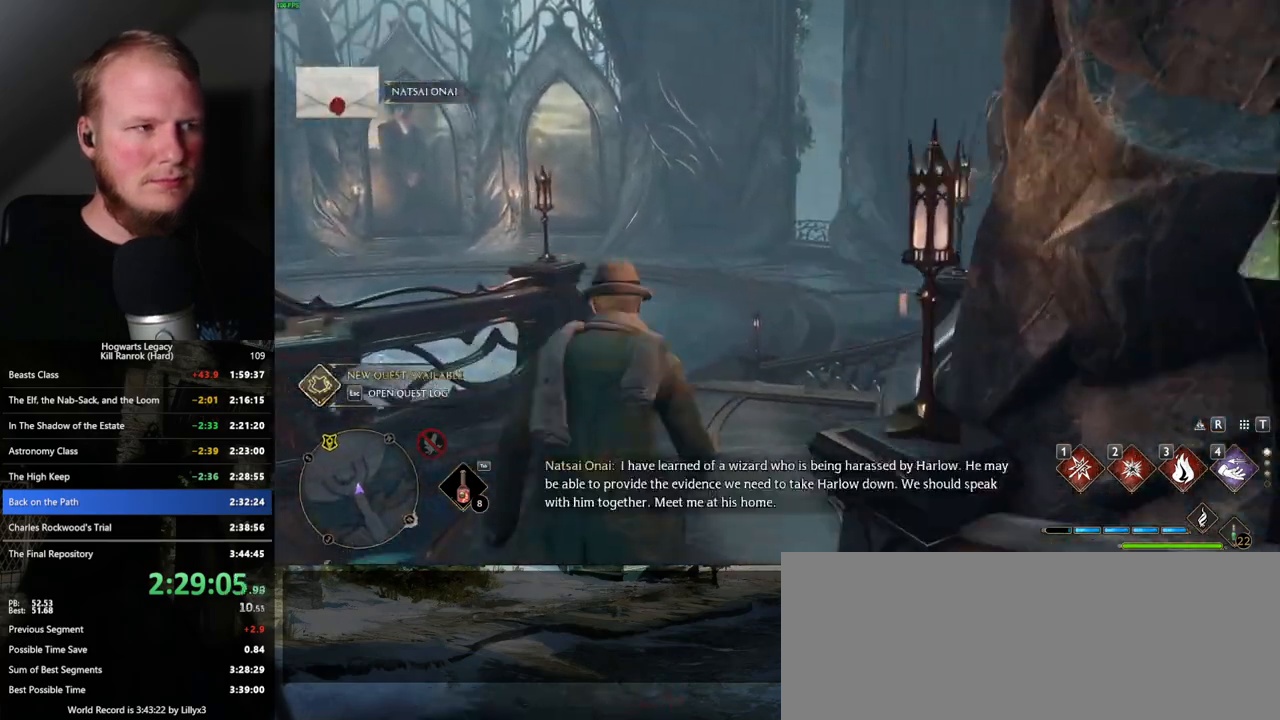
{"keys": ["w"], "mouse": [], "events": []}
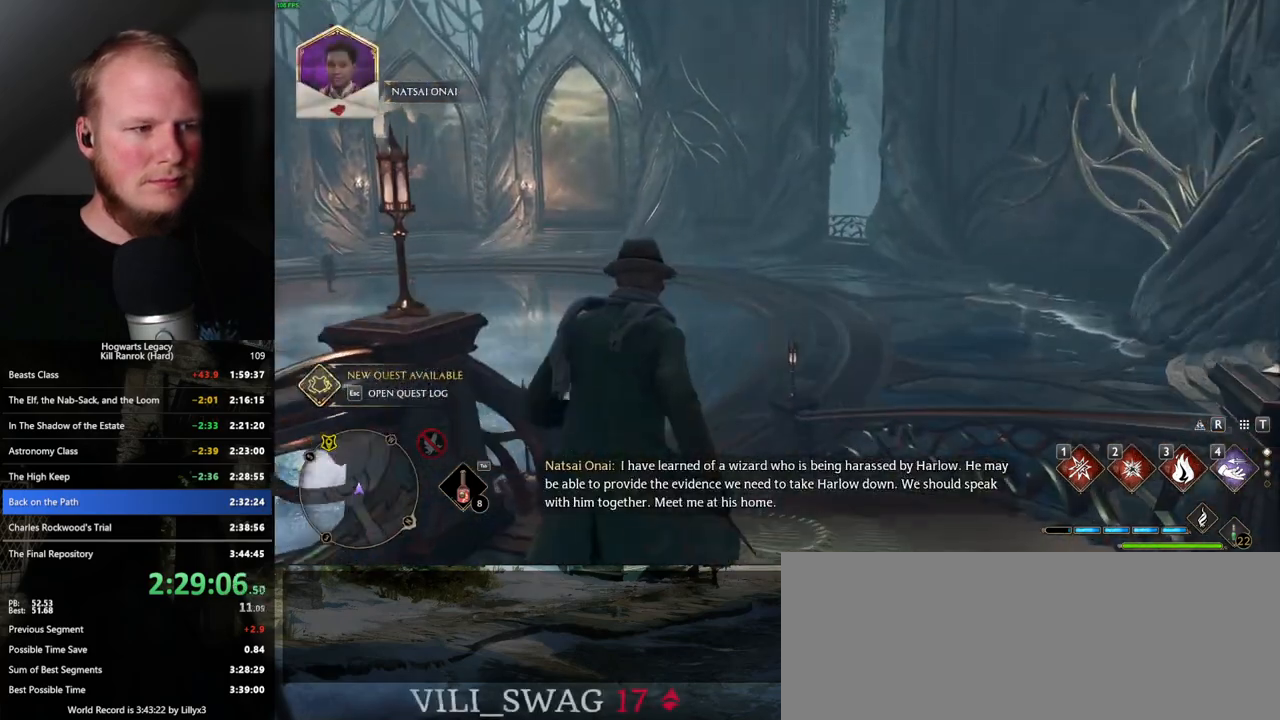
{"keys": ["w"], "mouse": [], "events": []}
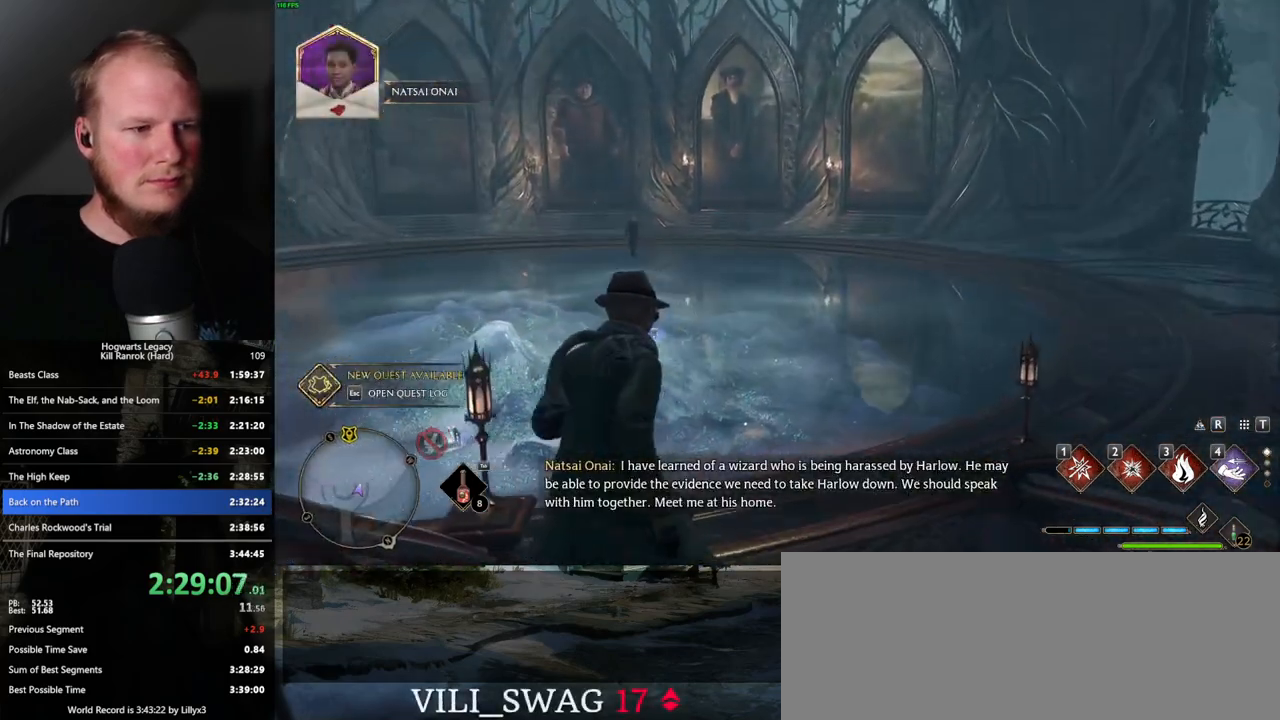
{"keys": ["w"], "mouse": [], "events": []}
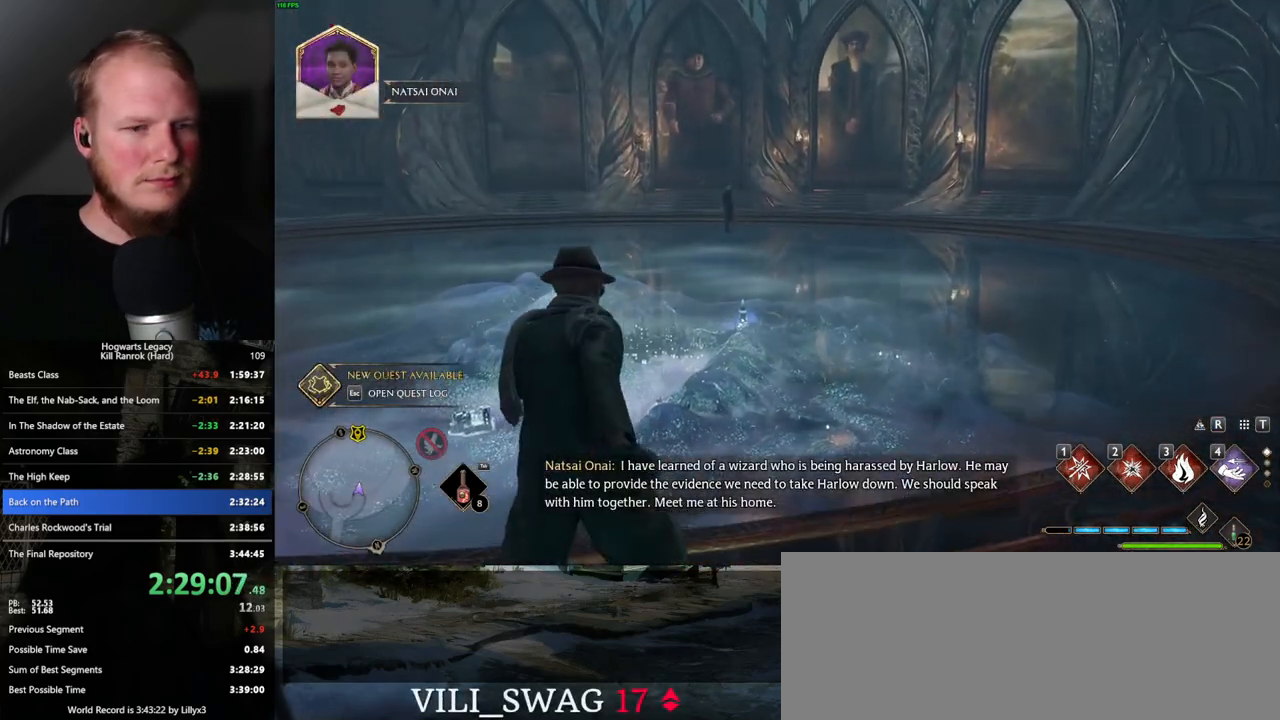
{"keys": ["w"], "mouse": [], "events": []}
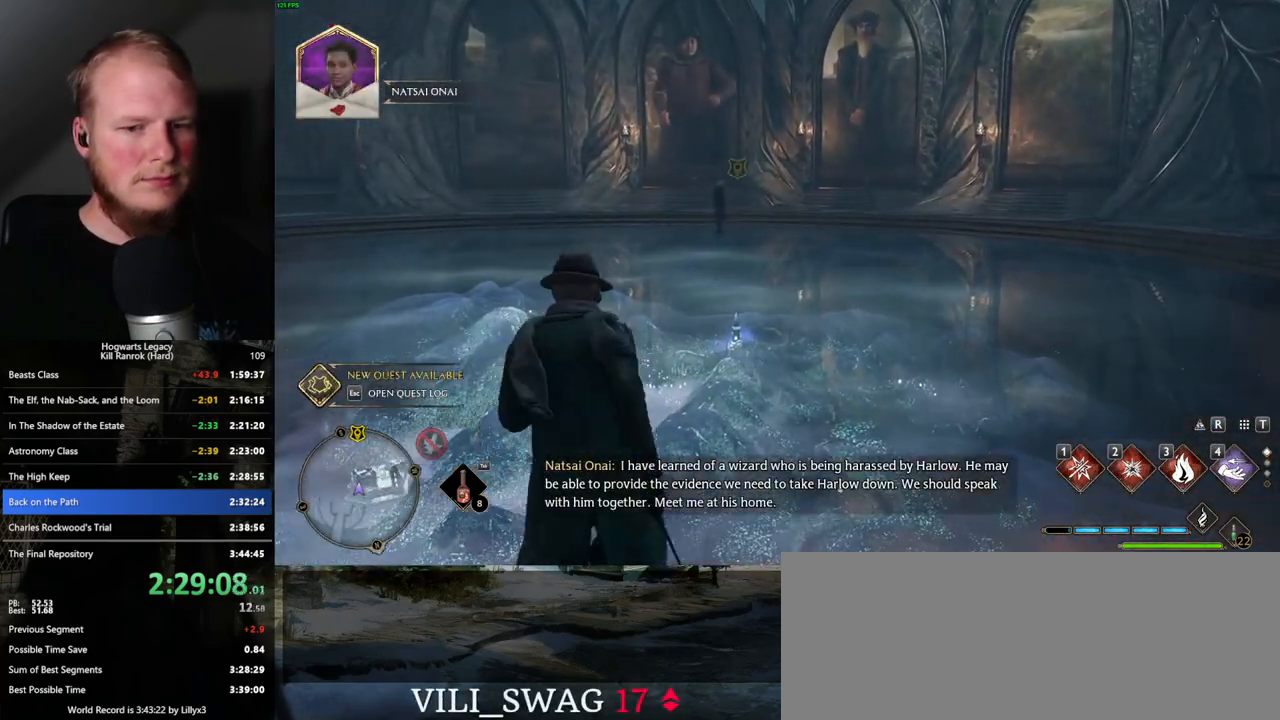
{"keys": ["w"], "mouse": [], "events": []}
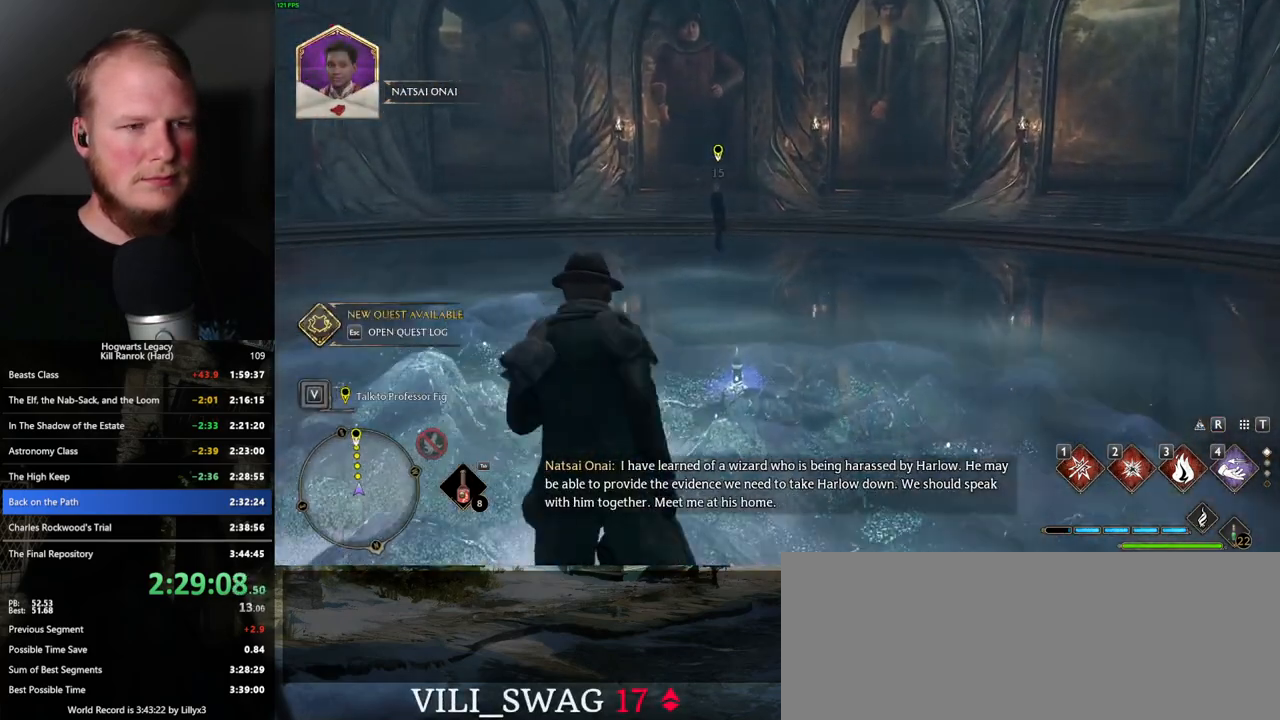
{"keys": ["w"], "mouse": [], "events": []}
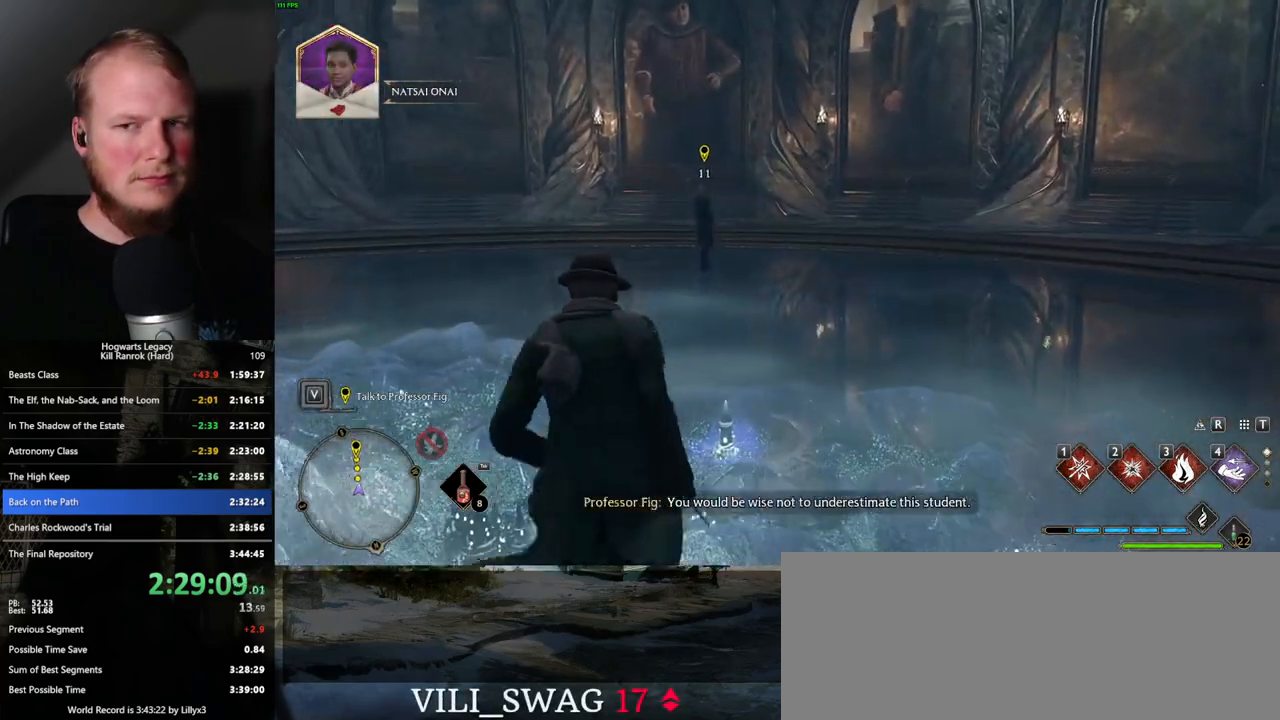
{"keys": ["w"], "mouse": [], "events": []}
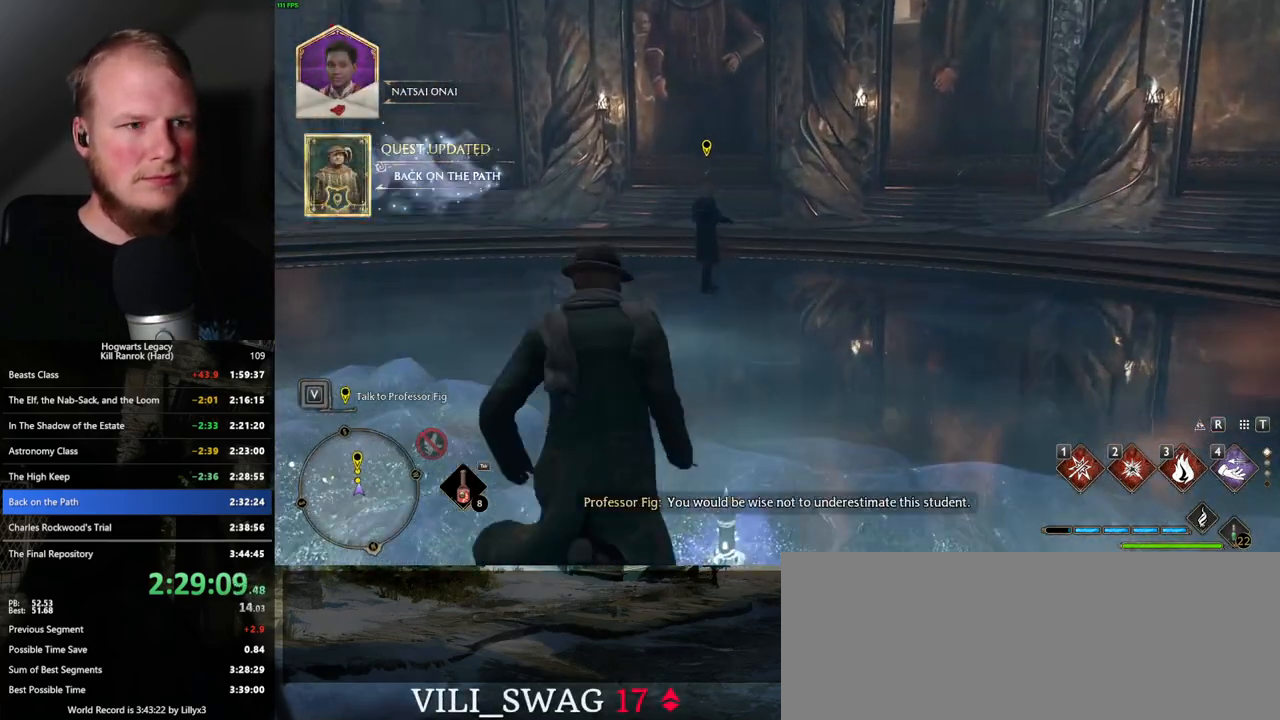
{"keys": ["w"], "mouse": [], "events": []}
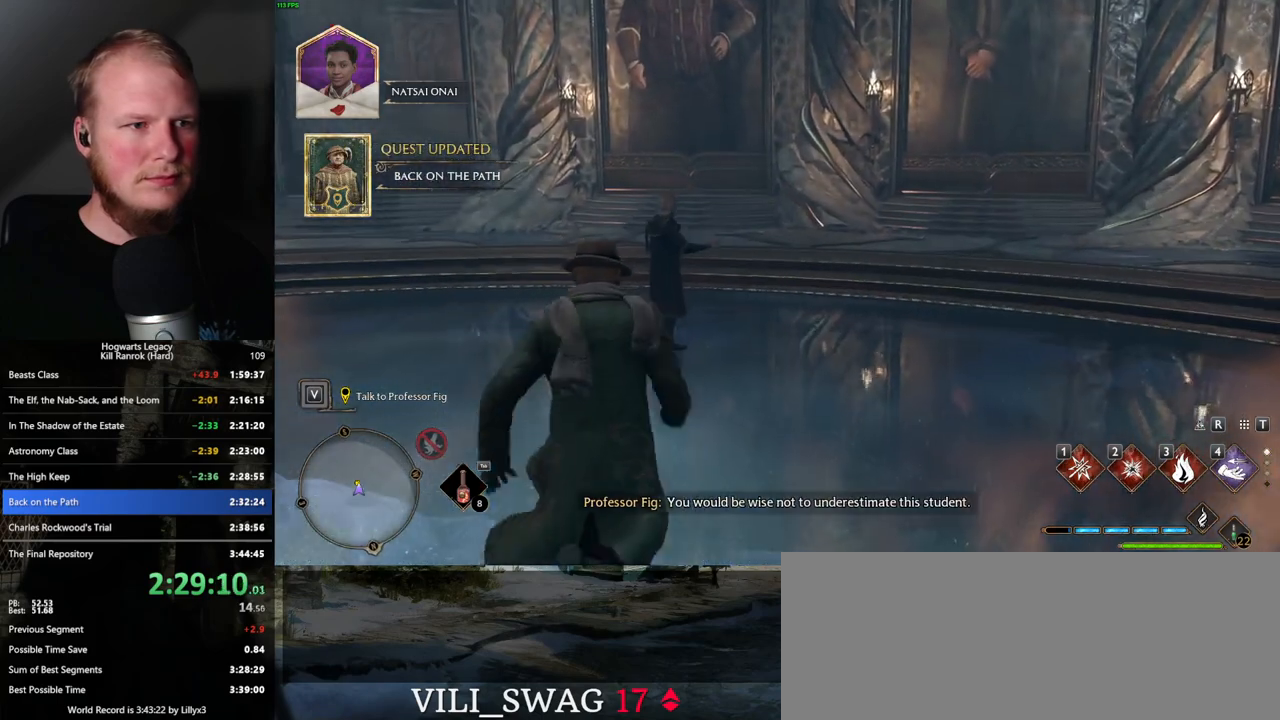
{"keys": [], "mouse": [], "events": [[116, "f", "down"], [166, "f", "up"], [266, "f", "down"], [316, "f", "up"], [400, "f", "down"], [466, "f", "up"], [483, "w", "up"]]}
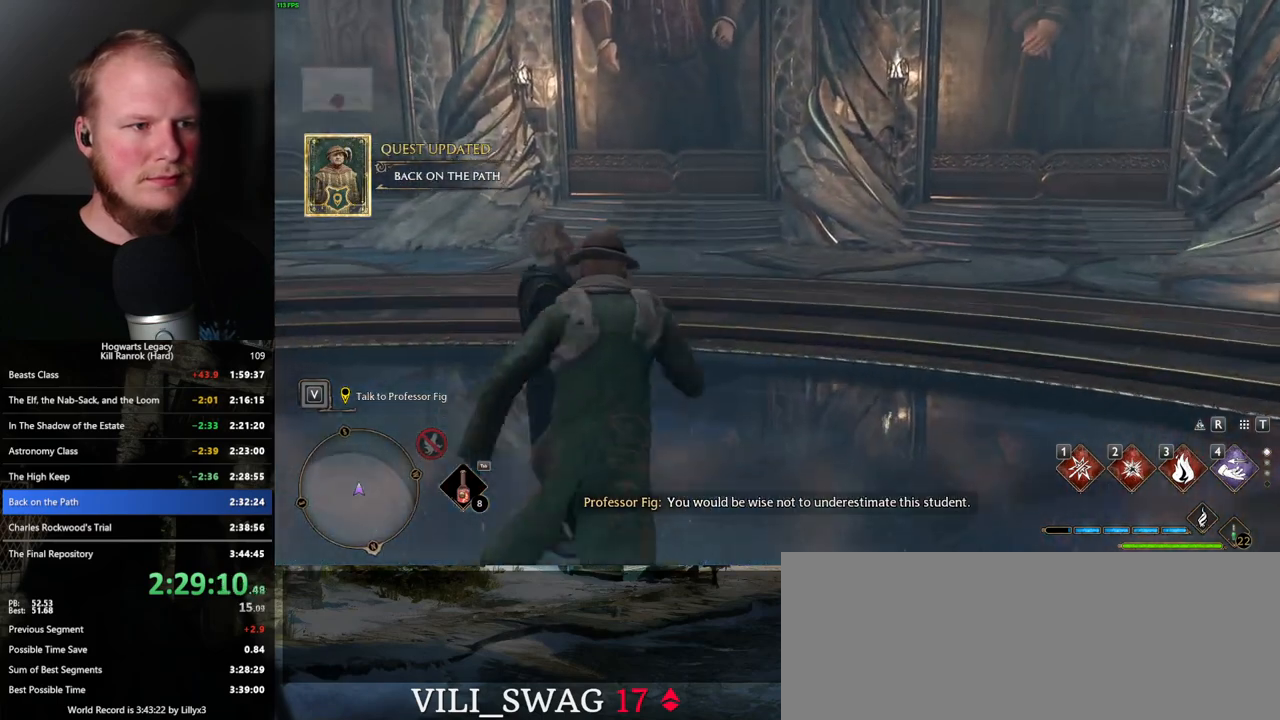
{"keys": [], "mouse": [], "events": [[50, "f", "down"], [133, "f", "up"], [200, "f", "down"], [283, "f", "up"], [366, "f", "down"], [450, "f", "up"]]}
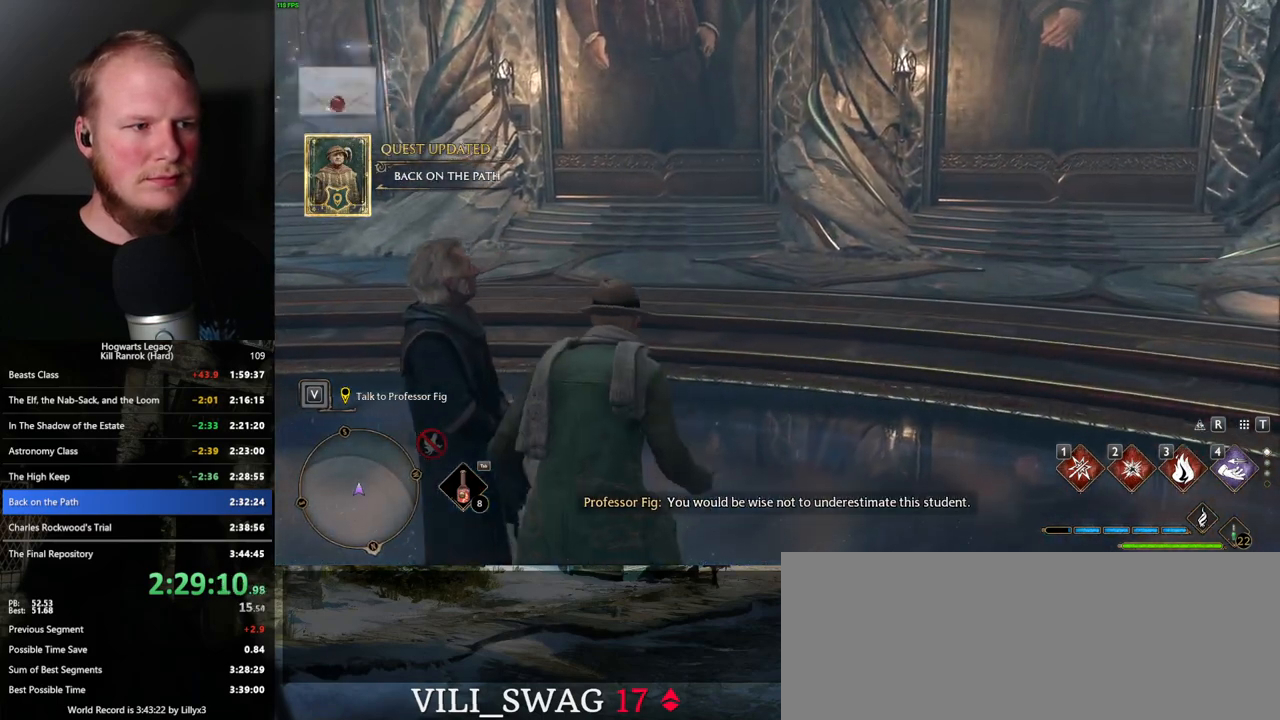
{"keys": [], "mouse": [], "events": []}
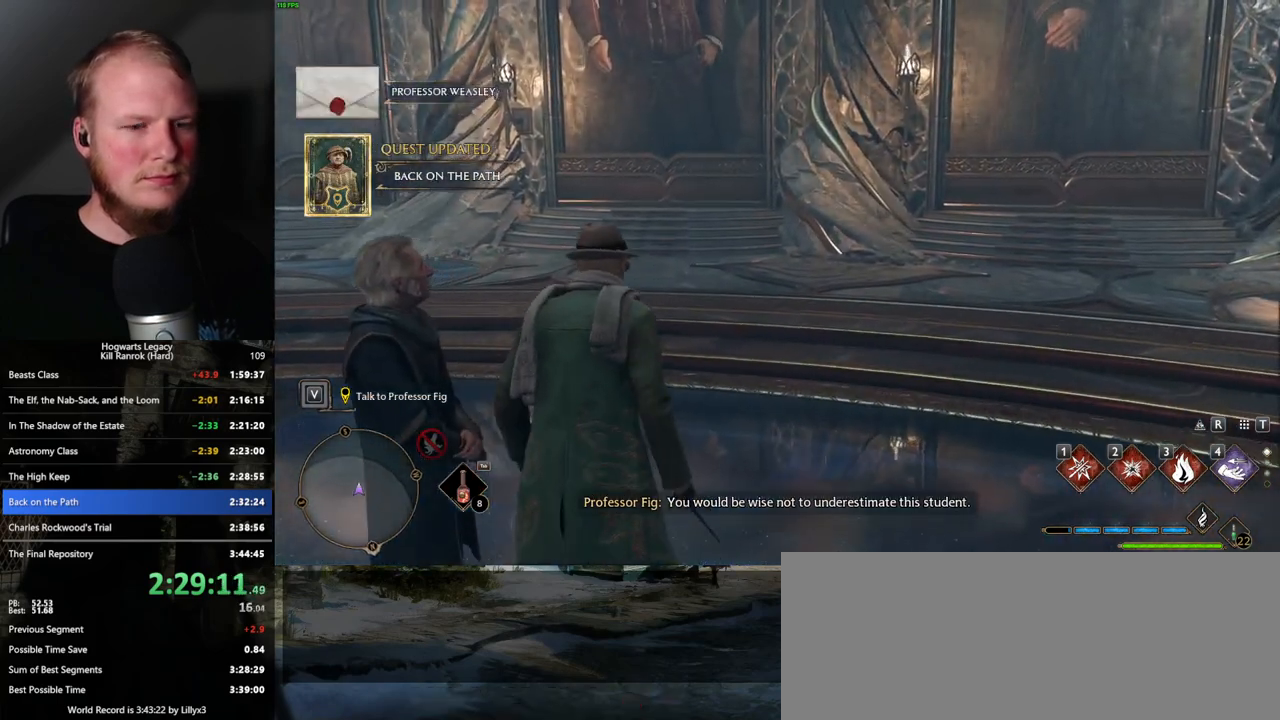
{"keys": [], "mouse": [], "events": []}
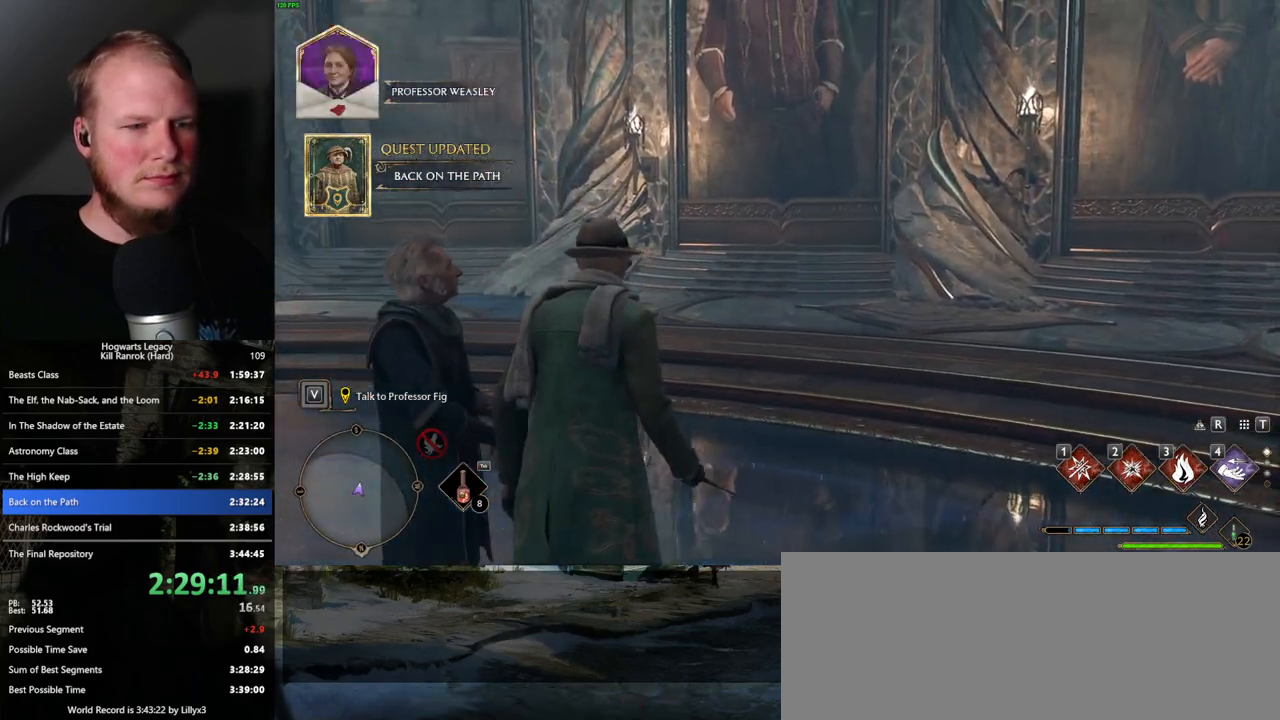
{"keys": [], "mouse": [], "events": []}
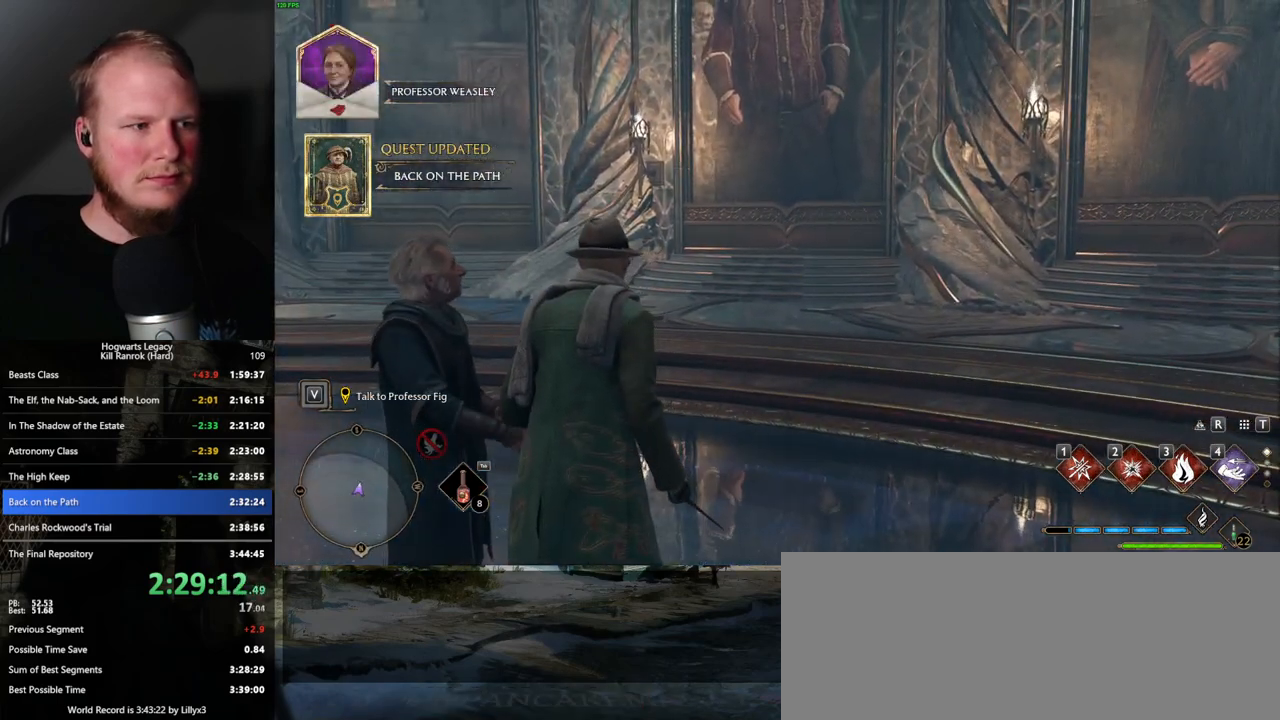
{"keys": [], "mouse": [], "events": []}
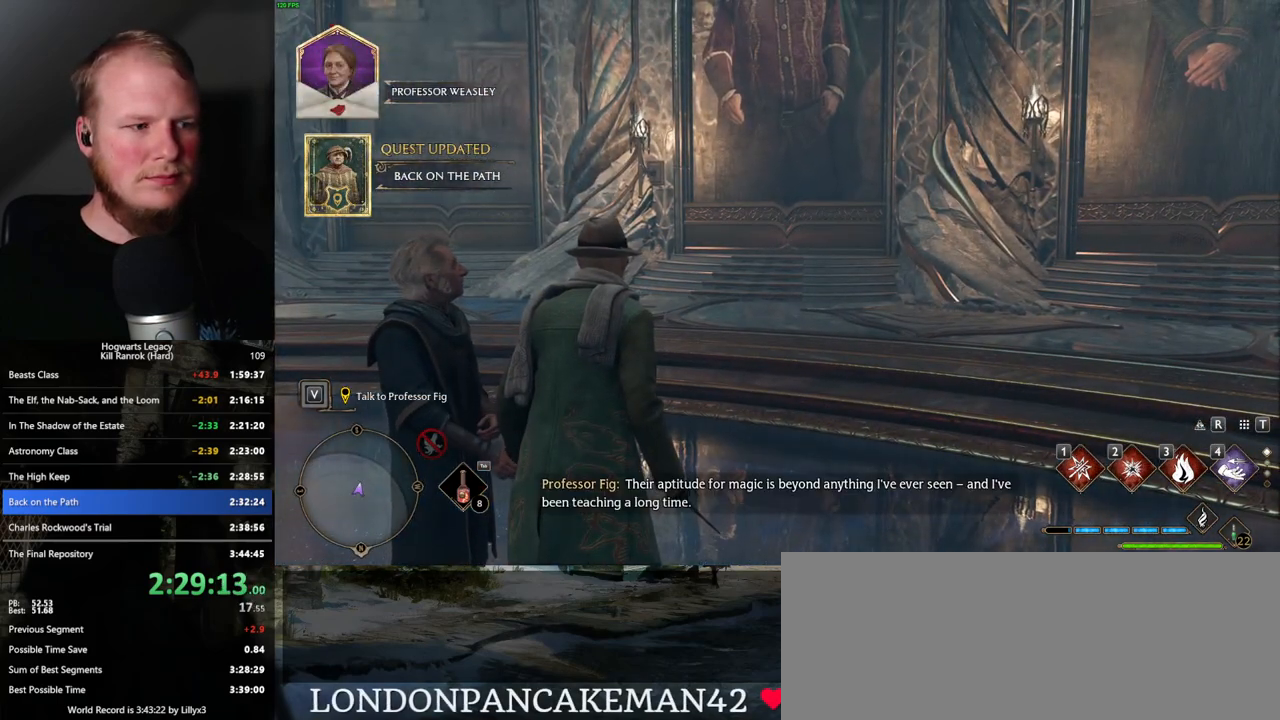
{"keys": [], "mouse": [], "events": []}
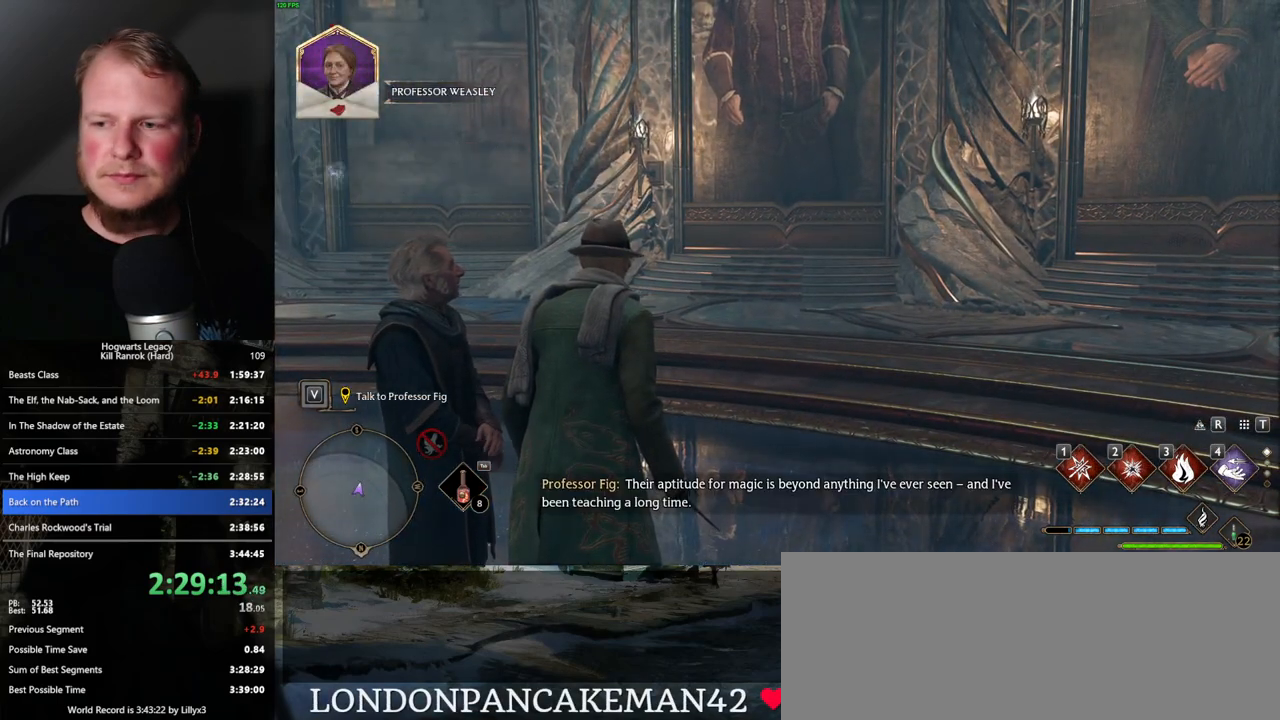
{"keys": [], "mouse": [], "events": []}